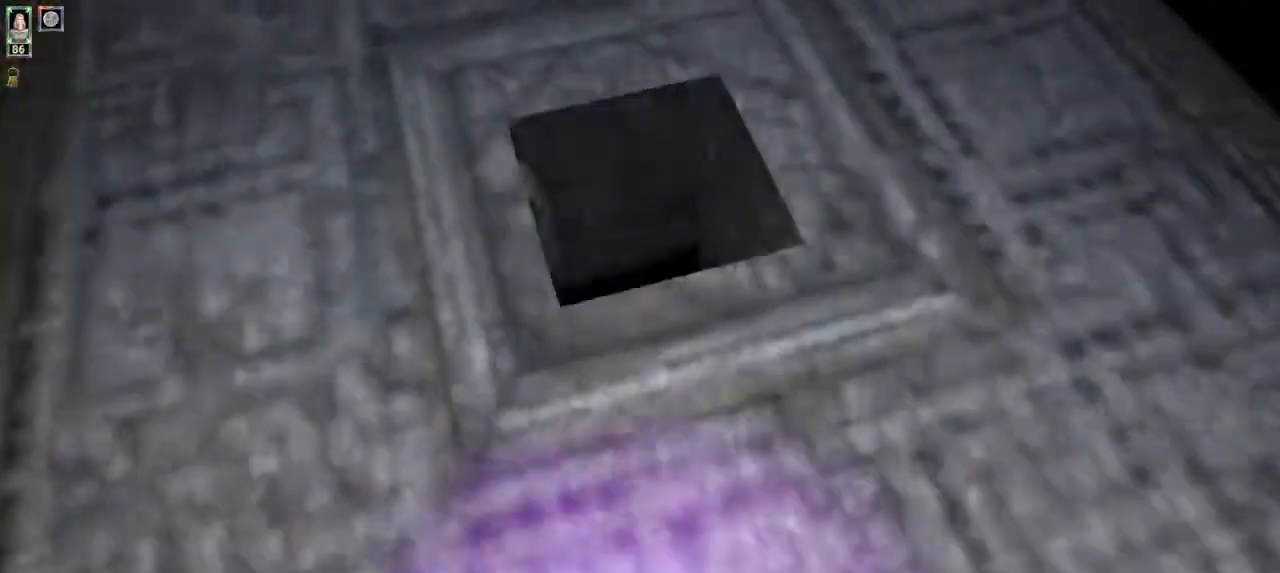
Gameplay with keyboard and mouse; each line is a JSON object with the keys and mouse buttons held at the frame after it. "events" lists presses ("down") and releases ("up") of "1", "2", "3", "4", "5", "6", "8", "a", "ctrl", "d", "e", "escape", "q", "r", "s", "space", "w" and "mouse_wheel" between this image and that frame as [ms after this image, input, new state], when the widget could be followed in between. "mouse_wheel" = the "wheel" button of the "mouse" list. No other keys are recorded. "wheel" means that the mouse wheel is clicked or scrolled. Mouse movement is not recorded.
{"keys": [], "mouse": [], "events": [[100, "w", "up"]]}
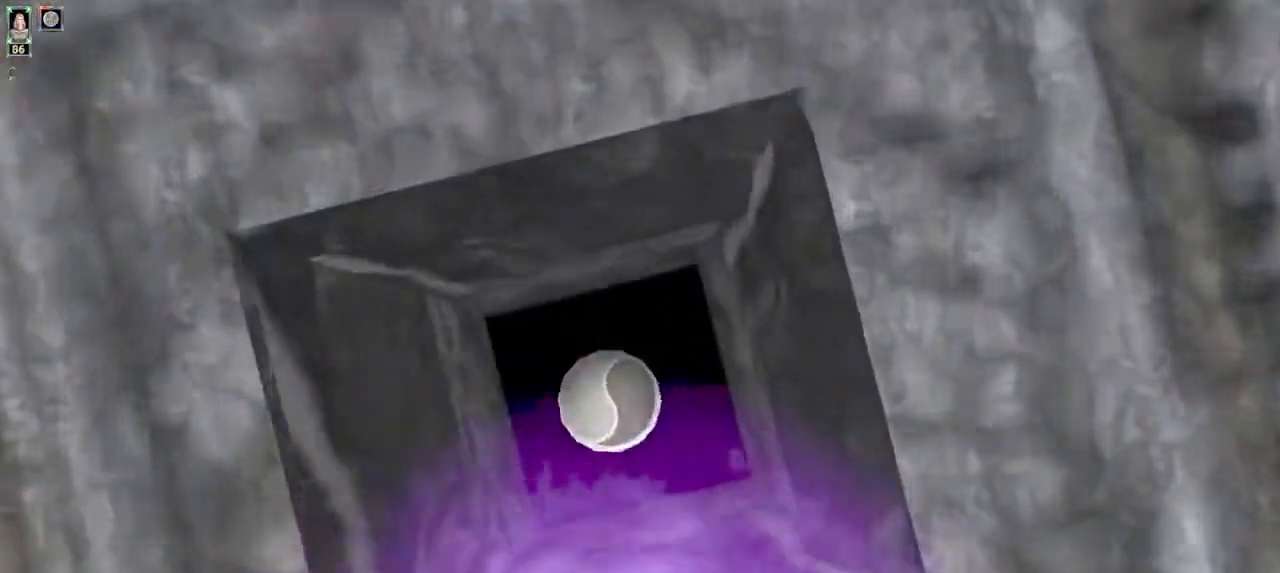
{"keys": [], "mouse": [], "events": []}
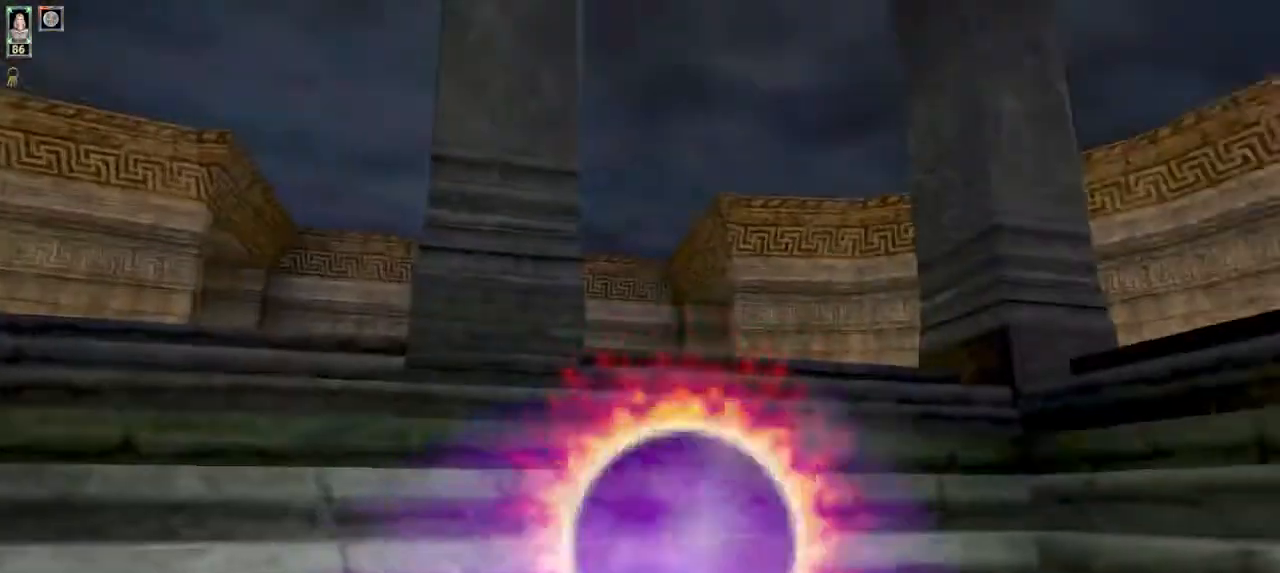
{"keys": [], "mouse": [], "events": []}
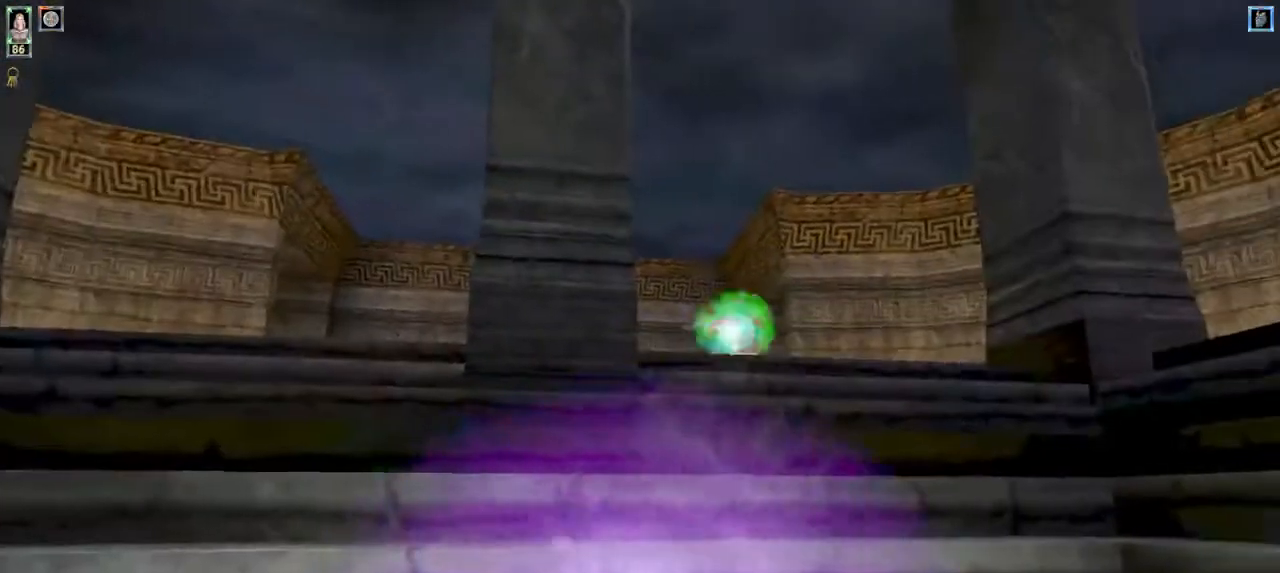
{"keys": [], "mouse": [], "events": []}
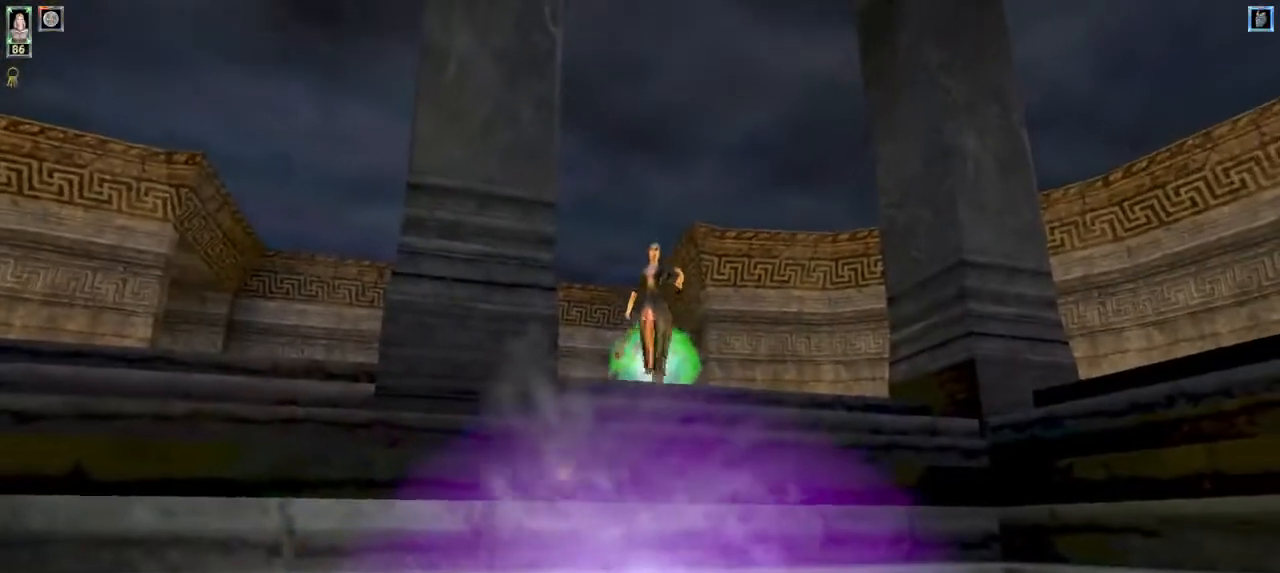
{"keys": [], "mouse": [], "events": []}
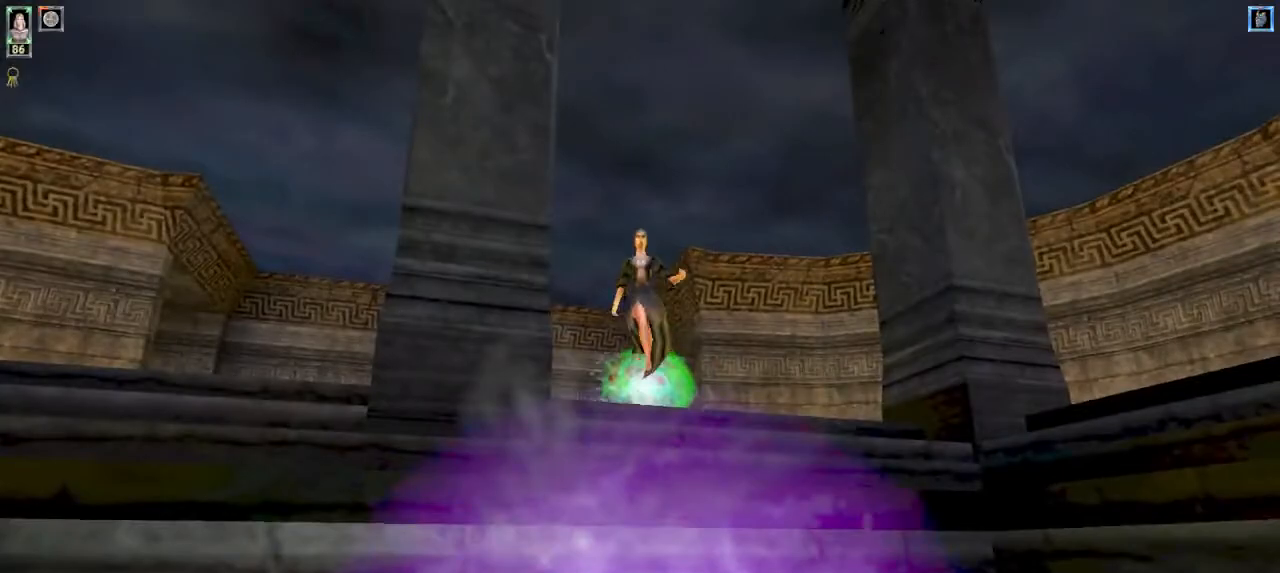
{"keys": [], "mouse": [], "events": []}
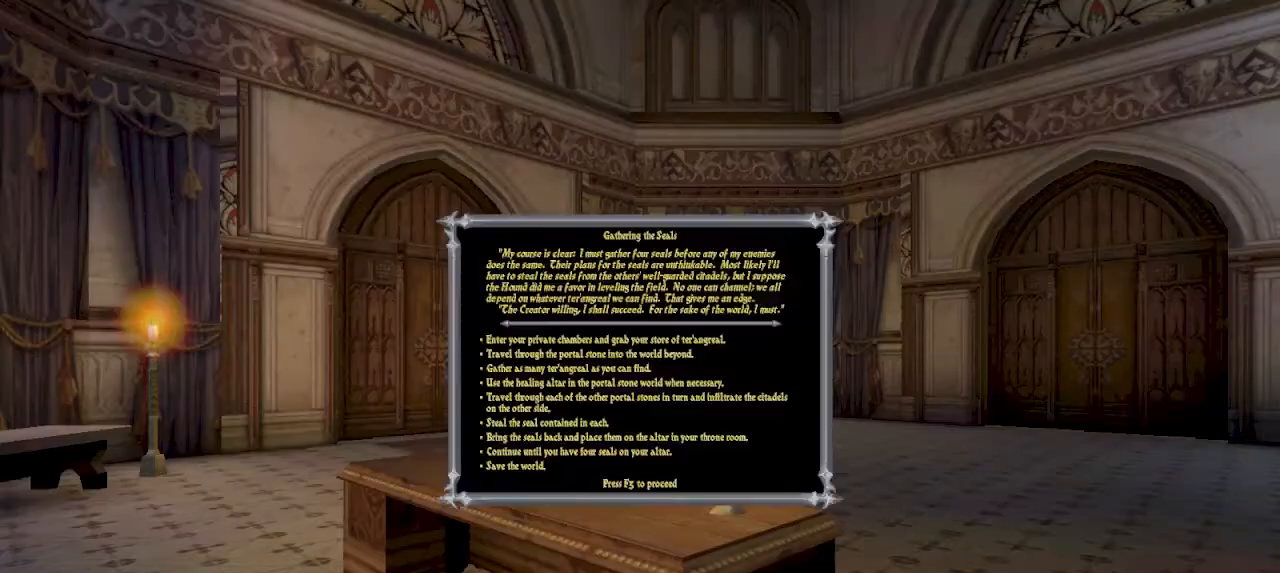
{"keys": [], "mouse": [], "events": [[200, "q", "down"], [234, "q", "up"]]}
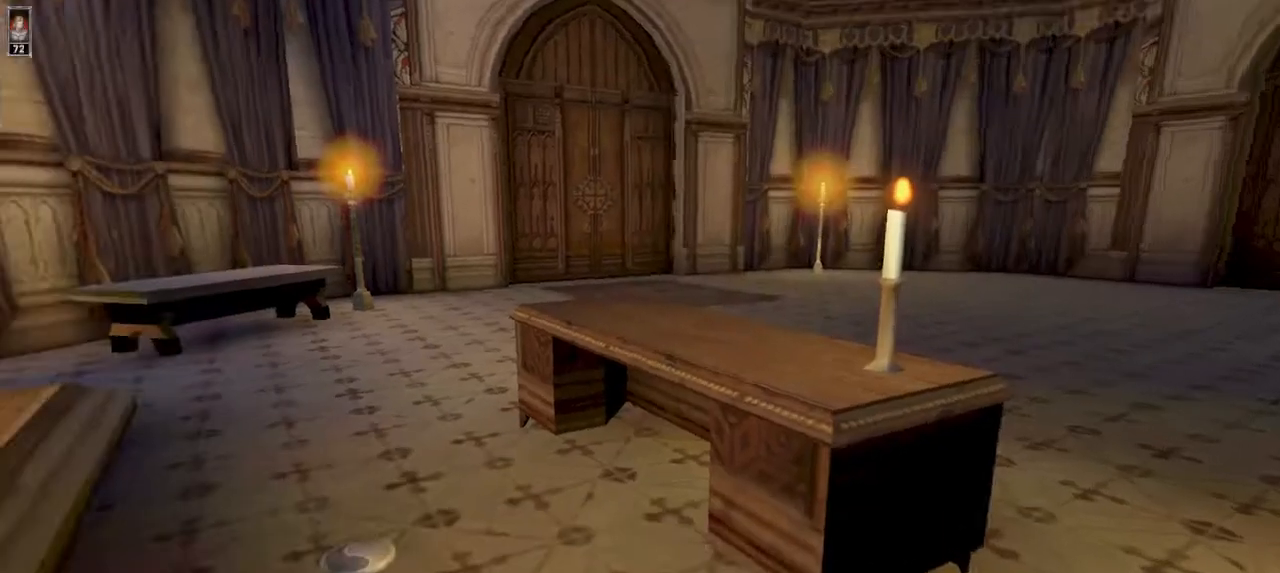
{"keys": [], "mouse": [], "events": [[267, "d", "down"], [334, "d", "up"]]}